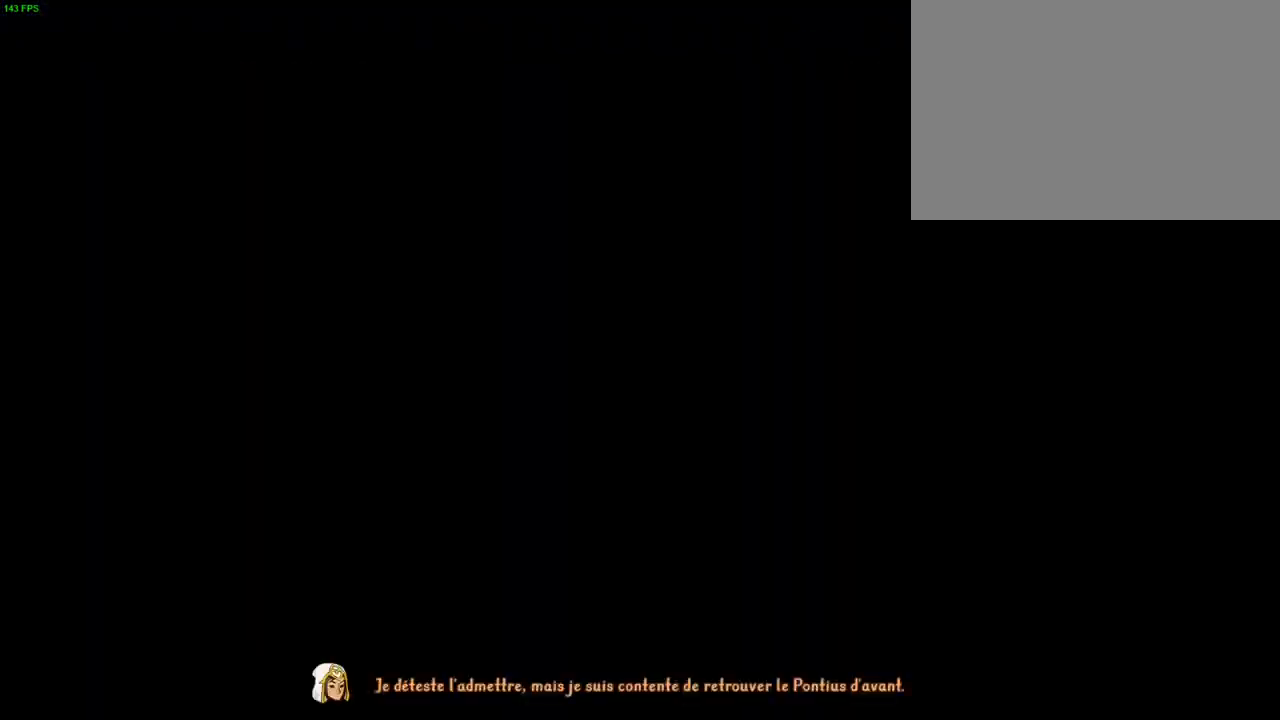
Gameplay with a controller (PlayStation layout); each line is a JSON object with the inputs held at the frame after it. "events" lists button and stick changes between this image and that frame as [ms after this image, input, new state], when the widget could be followed in between. Not read: DPAD_RIGHT HOME TOUCHPAD.
{"buttons": ["CROSS"], "left_stick": "center", "right_stick": "center", "events": [[83, "CROSS", "down"]]}
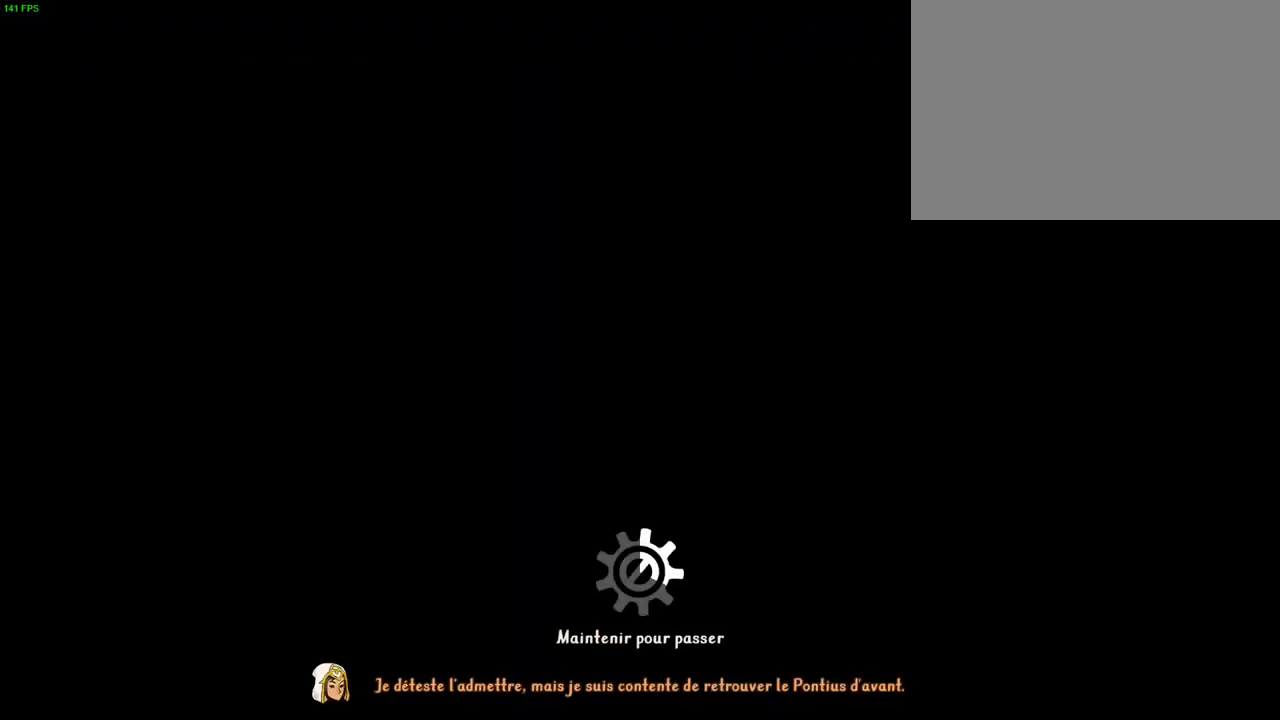
{"buttons": ["CROSS"], "left_stick": "center", "right_stick": "center", "events": []}
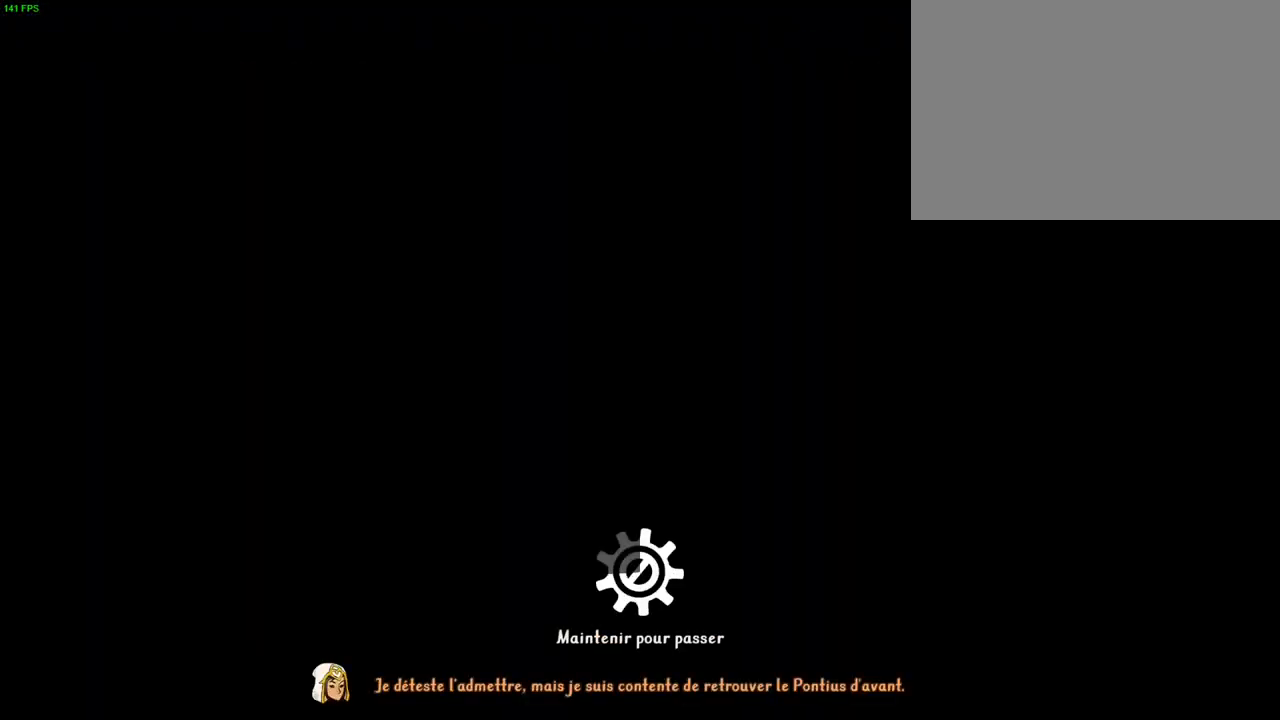
{"buttons": ["CROSS"], "left_stick": "center", "right_stick": "center", "events": []}
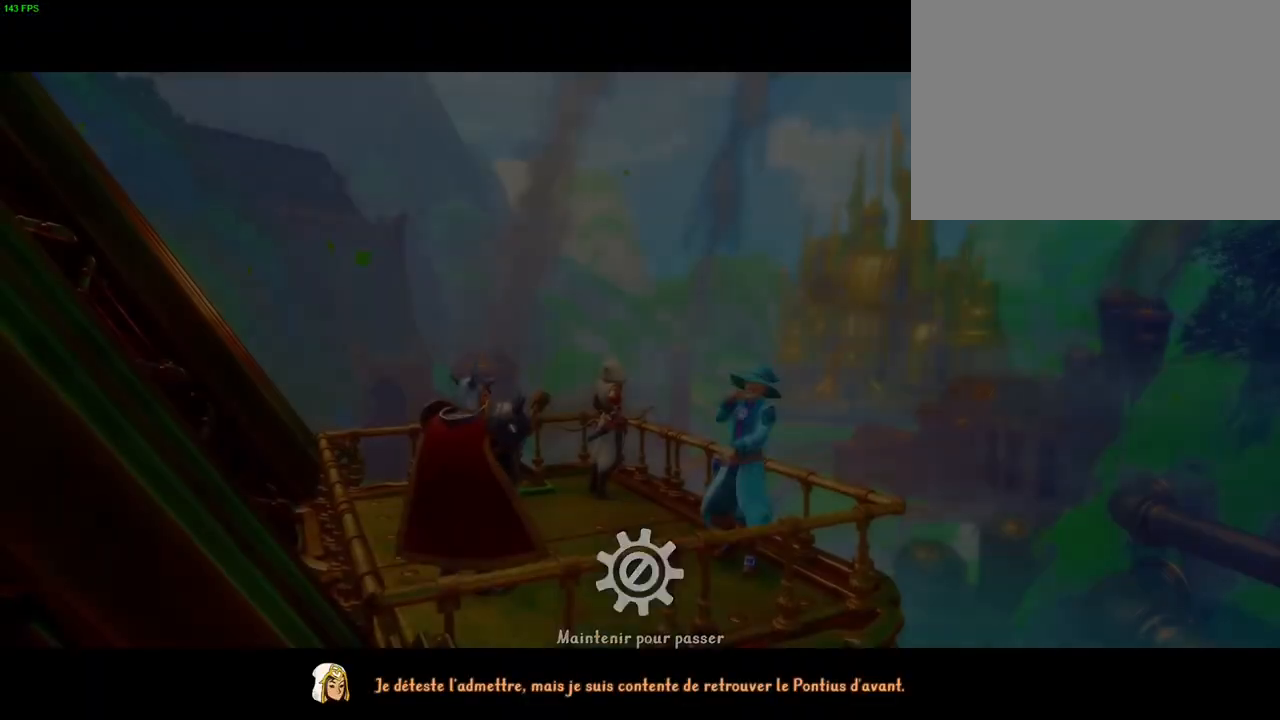
{"buttons": ["CROSS"], "left_stick": "right", "right_stick": "center", "events": [[317, "left_stick", "right"]]}
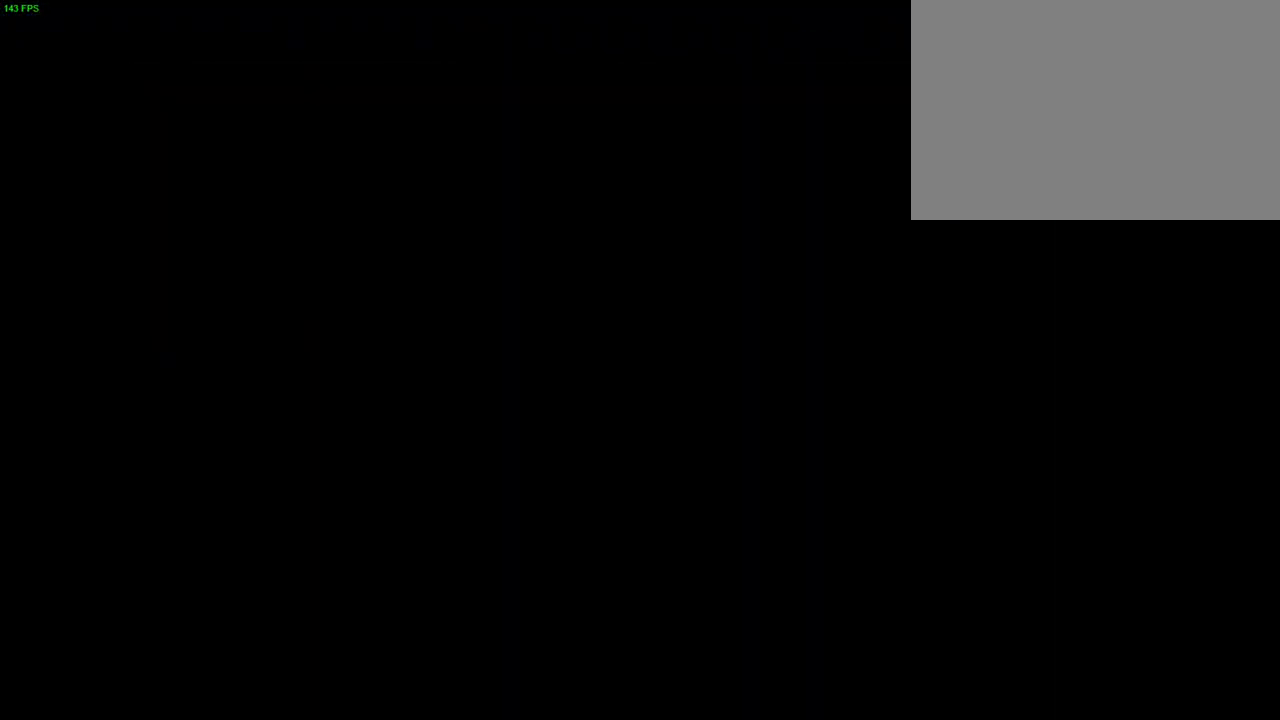
{"buttons": ["CROSS"], "left_stick": "right", "right_stick": "center", "events": [[117, "CROSS", "up"], [433, "CROSS", "down"]]}
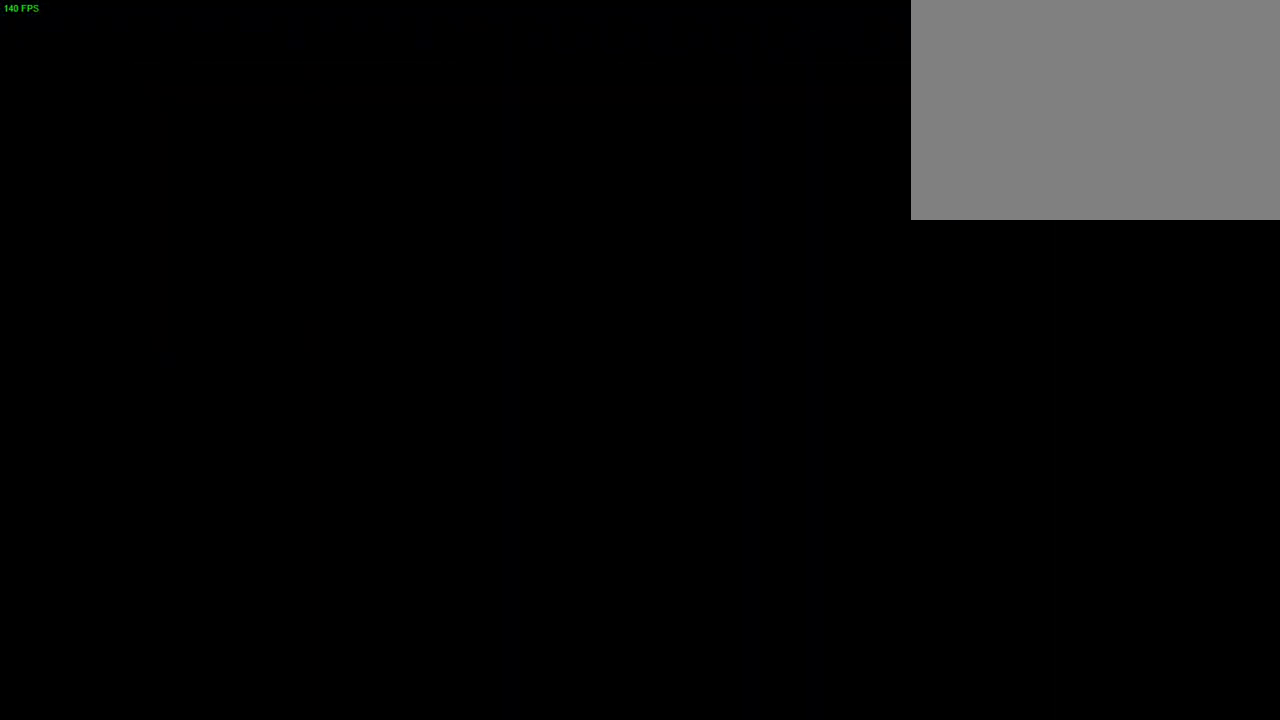
{"buttons": [], "left_stick": "right", "right_stick": "center", "events": [[283, "CROSS", "up"]]}
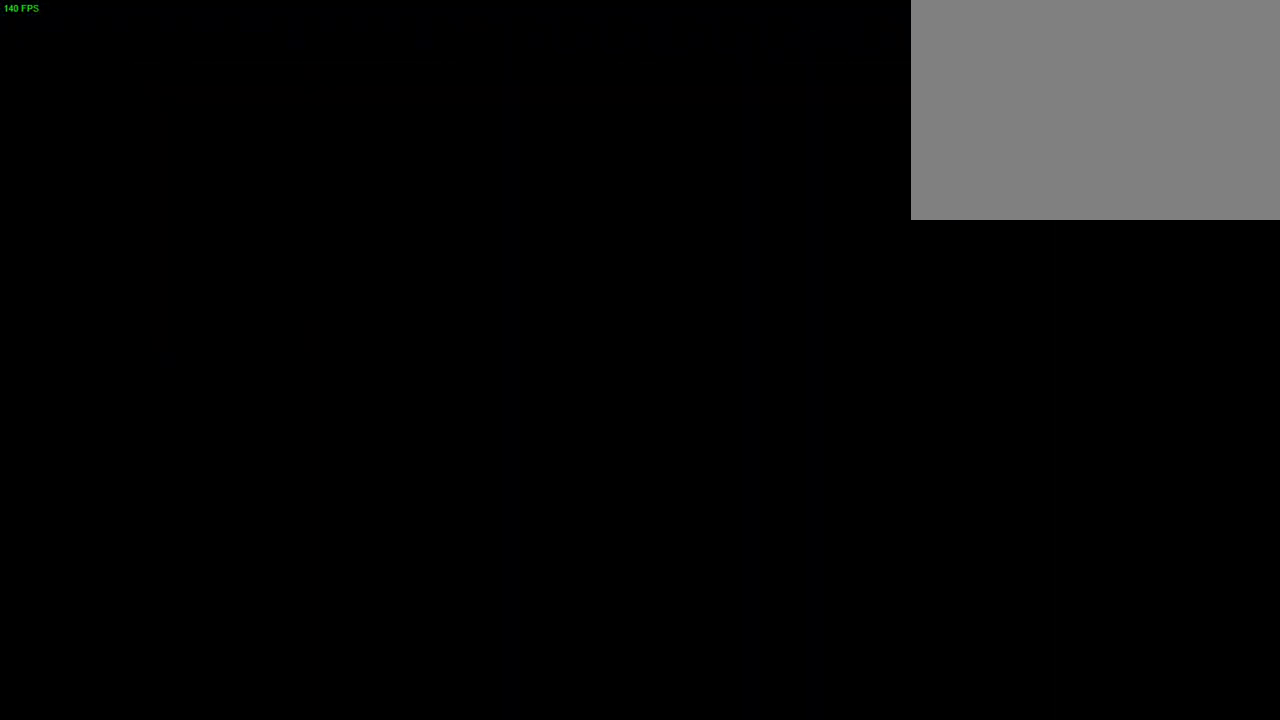
{"buttons": ["CROSS"], "left_stick": "right", "right_stick": "center", "events": [[83, "CROSS", "down"]]}
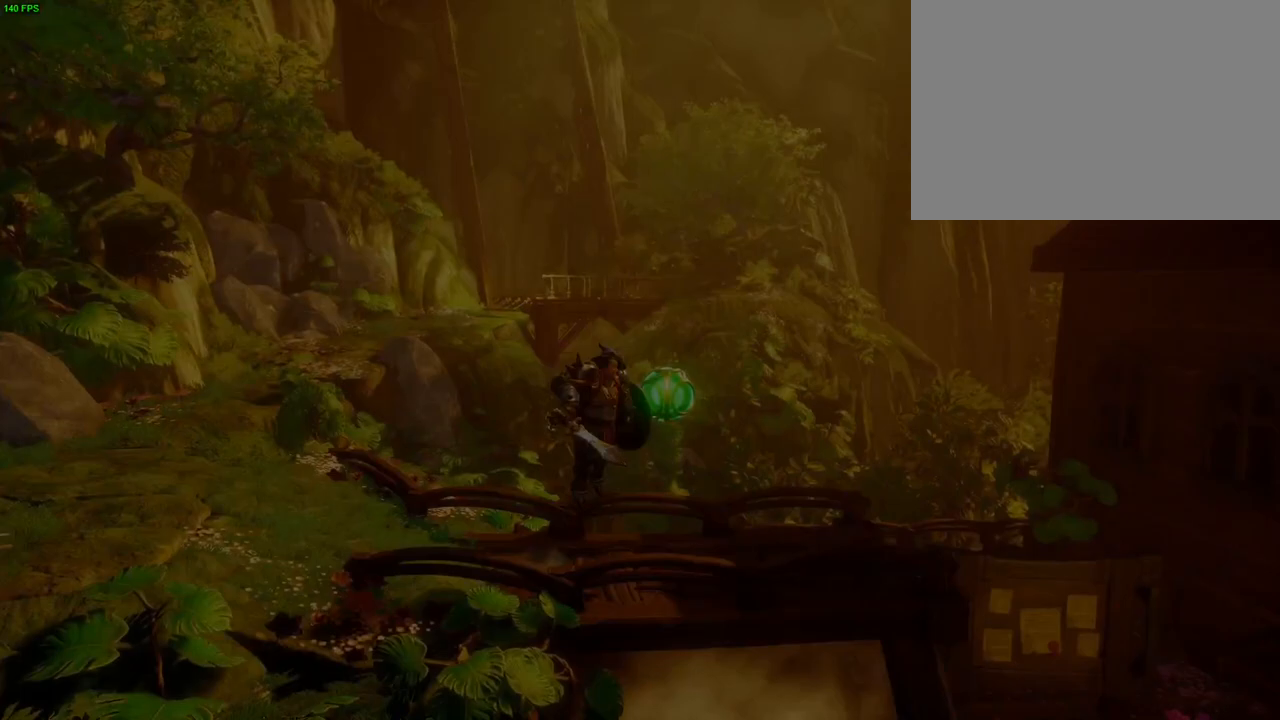
{"buttons": [], "left_stick": "right", "right_stick": "center", "events": [[117, "CROSS", "up"]]}
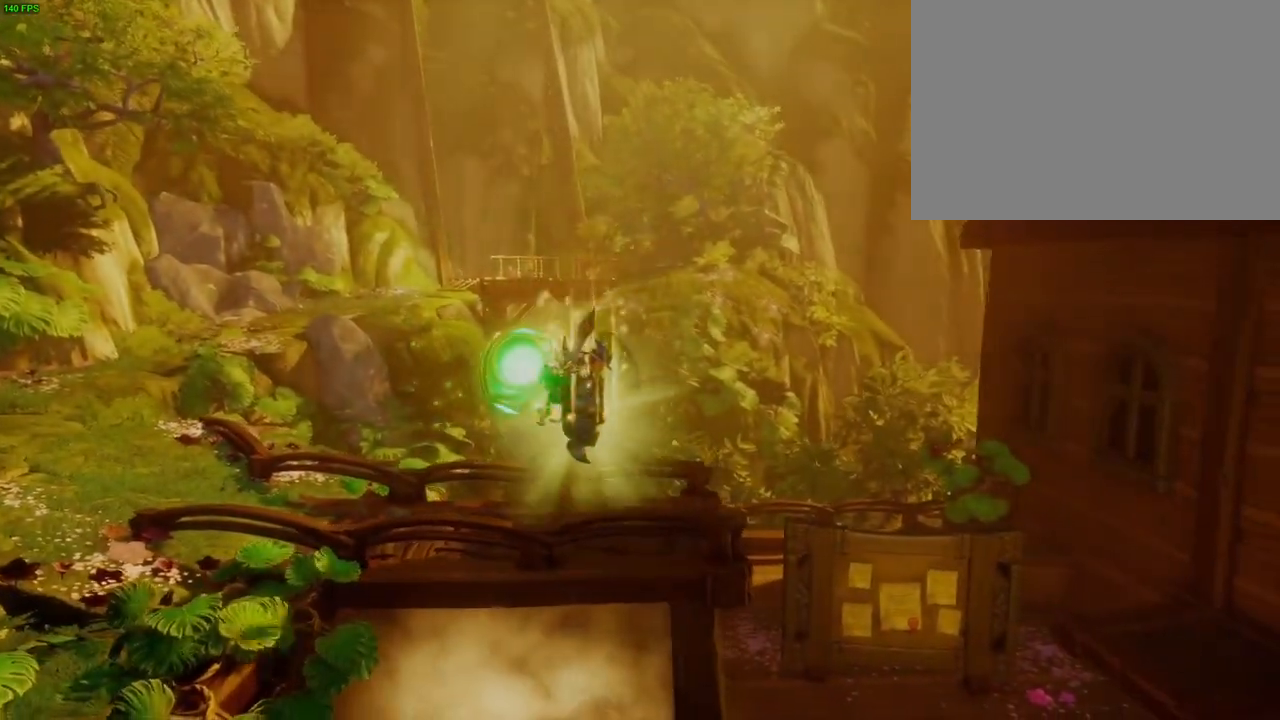
{"buttons": [], "left_stick": "right", "right_stick": "center", "events": []}
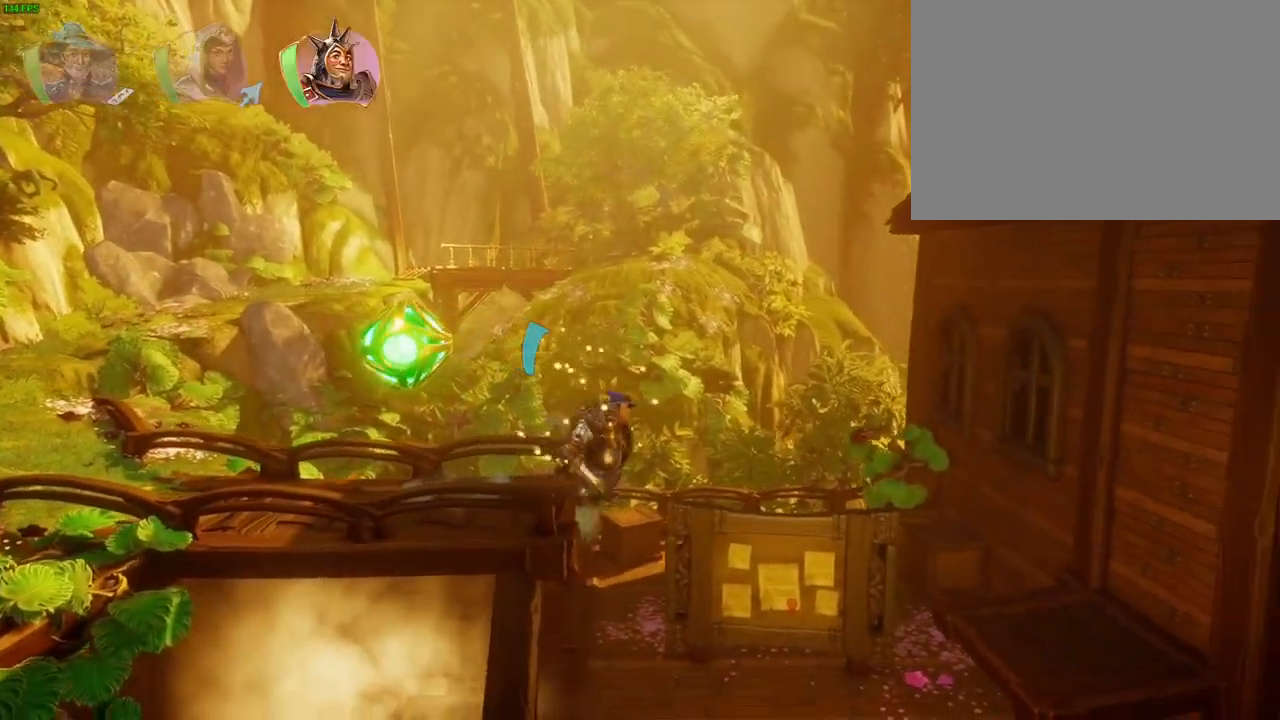
{"buttons": [], "left_stick": "left", "right_stick": "center", "events": [[150, "left_stick", "left"], [367, "TRIANGLE", "down"], [483, "TRIANGLE", "up"]]}
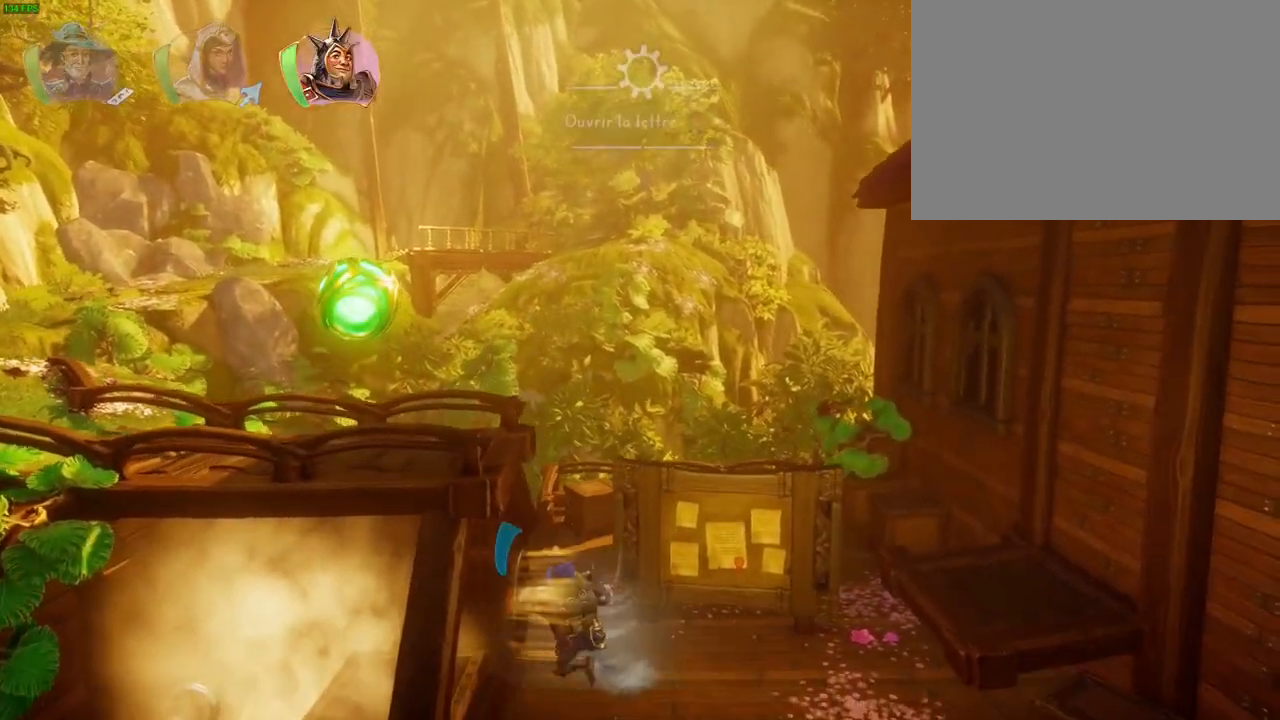
{"buttons": [], "left_stick": "up-right", "right_stick": "center", "events": [[283, "left_stick", "up-right"]]}
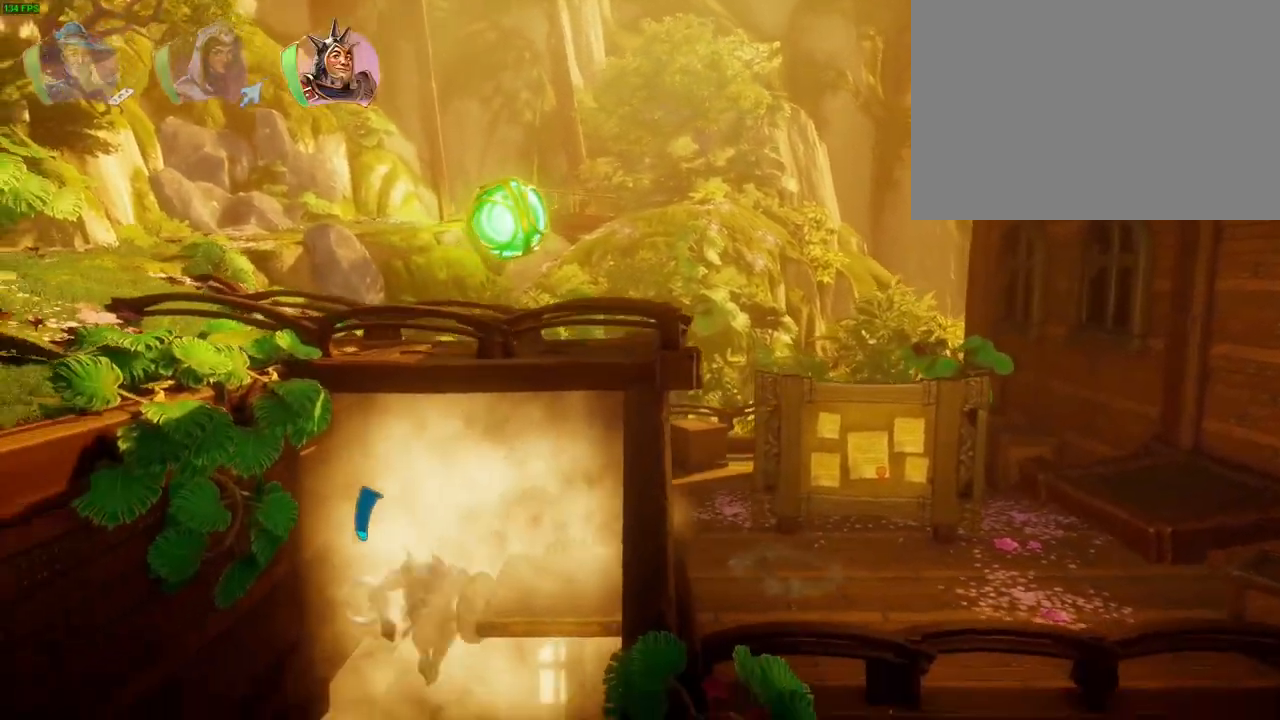
{"buttons": [], "left_stick": "right", "right_stick": "right", "events": [[333, "right_stick", "right"], [483, "left_stick", "right"]]}
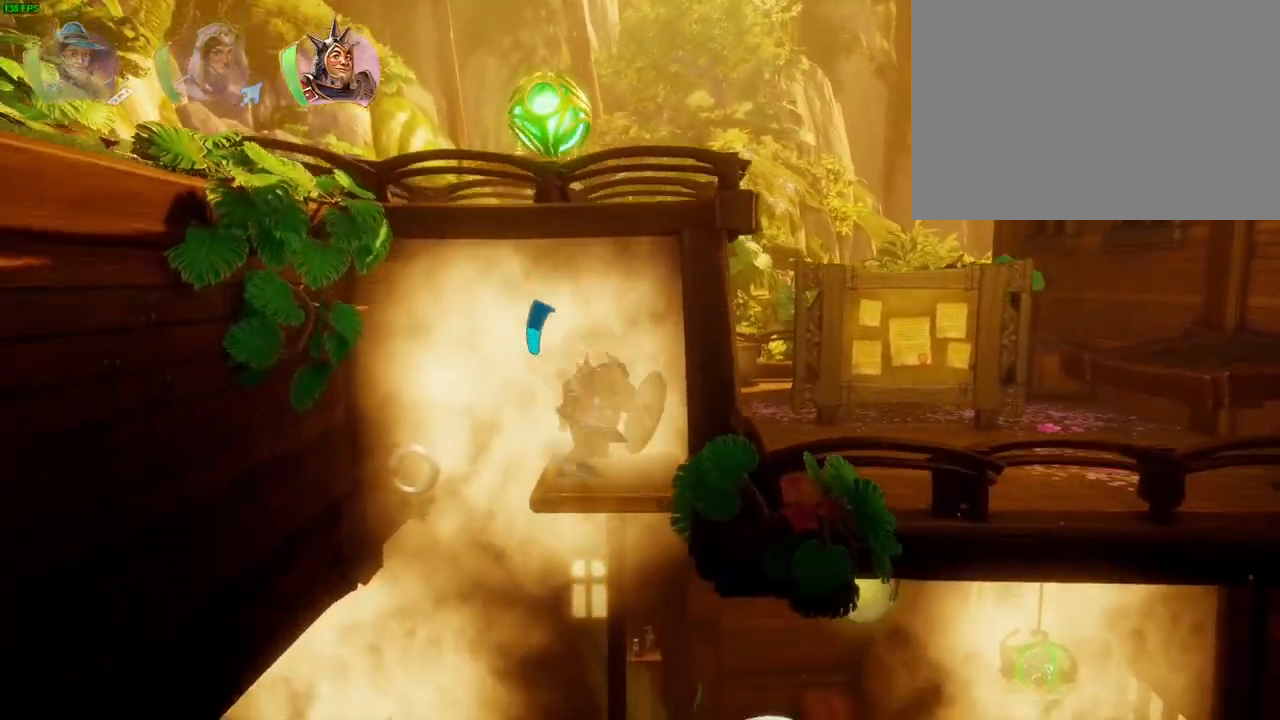
{"buttons": [], "left_stick": "left", "right_stick": "center", "events": [[133, "left_stick", "down-left"], [133, "right_stick", "center"], [483, "left_stick", "left"]]}
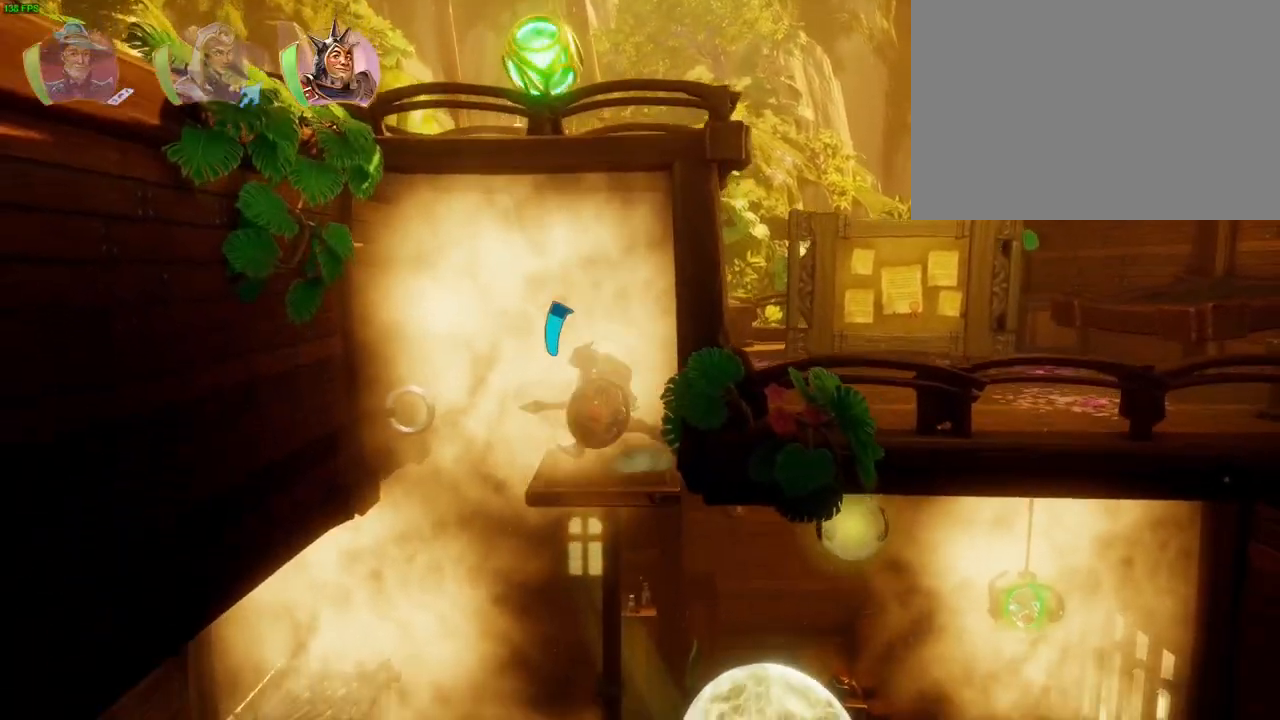
{"buttons": [], "left_stick": "left", "right_stick": "right", "events": [[117, "left_stick", "right"], [117, "right_stick", "right"], [433, "left_stick", "left"]]}
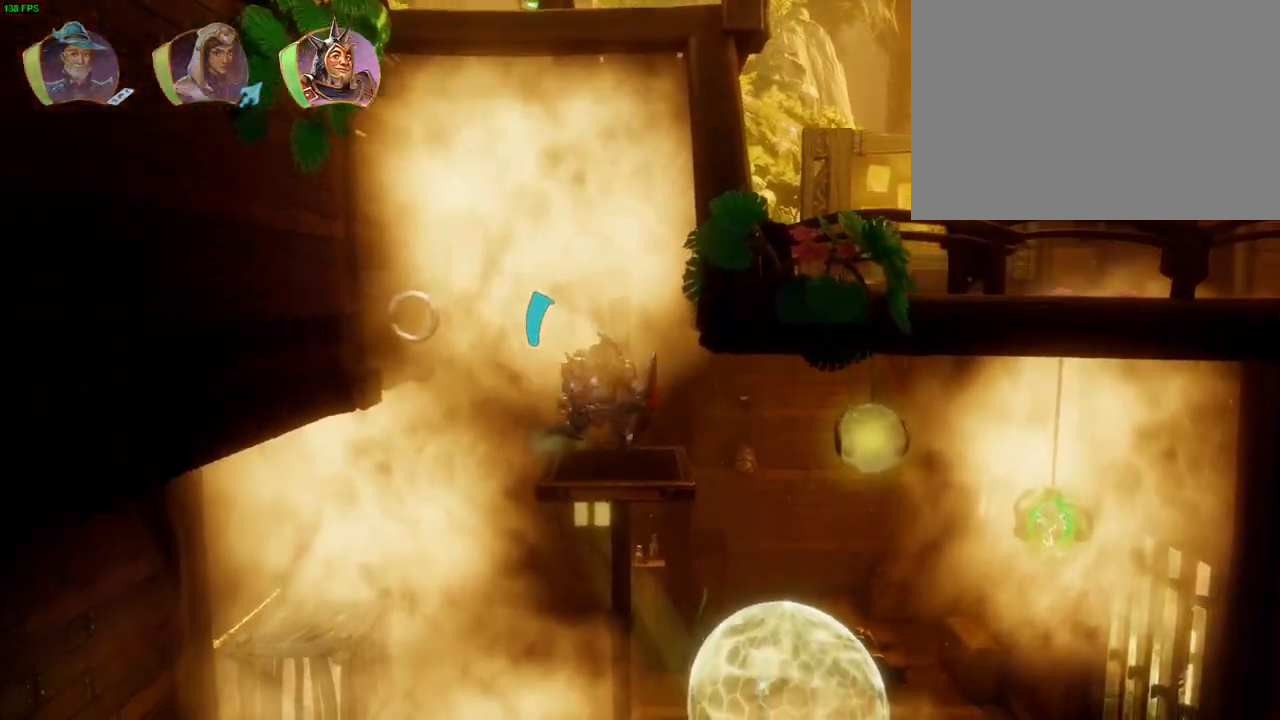
{"buttons": [], "left_stick": "left", "right_stick": "right", "events": []}
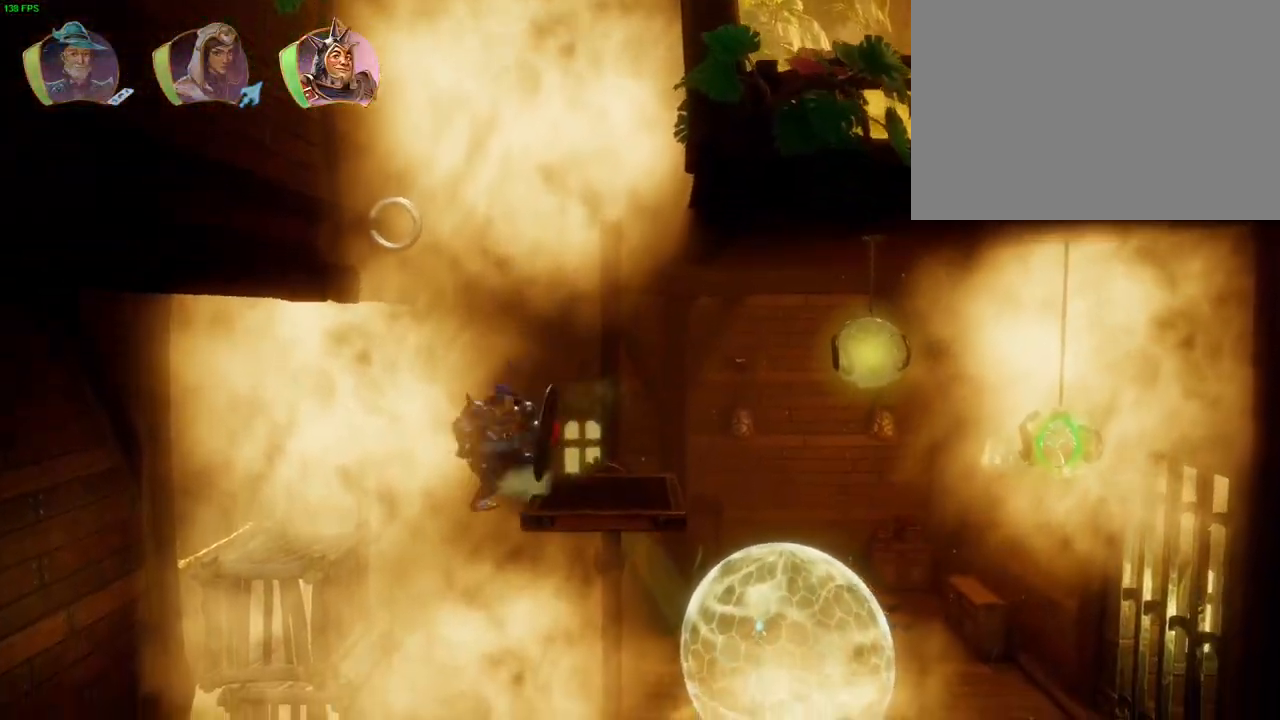
{"buttons": [], "left_stick": "right", "right_stick": "right", "events": [[167, "left_stick", "right"], [367, "L3", "down"], [467, "L3", "up"]]}
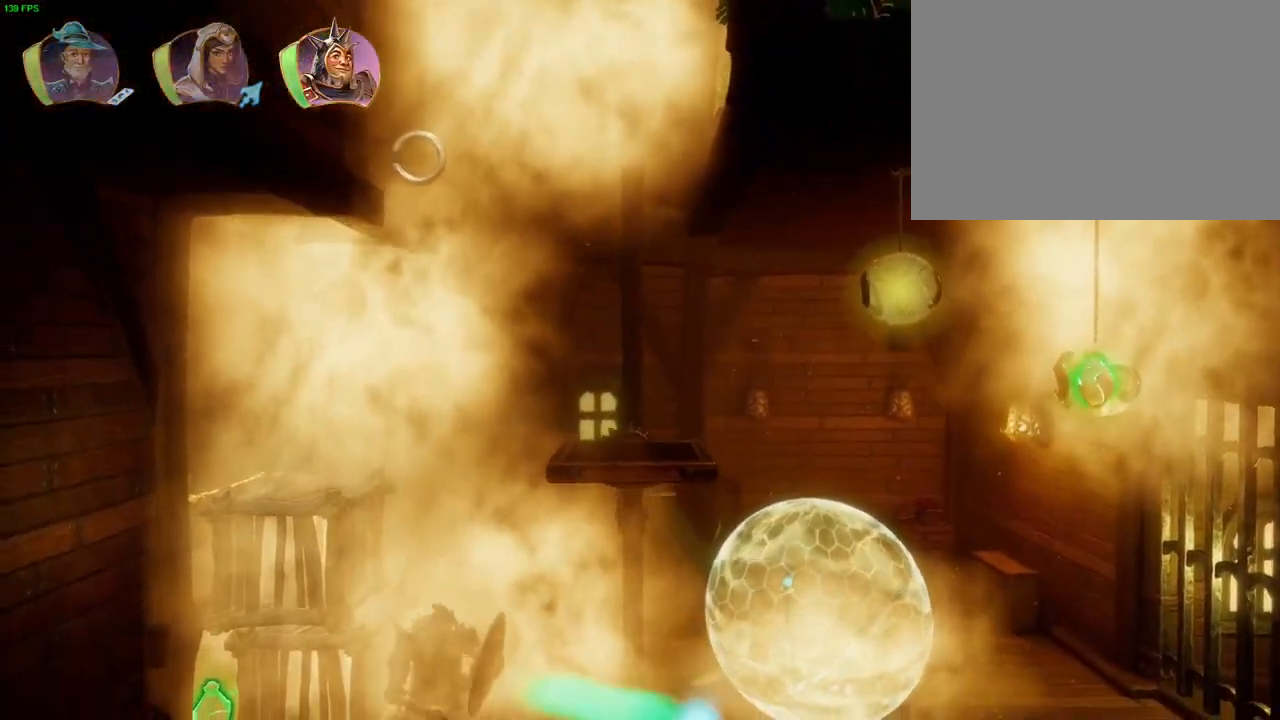
{"buttons": [], "left_stick": "center", "right_stick": "right", "events": [[467, "left_stick", "center"]]}
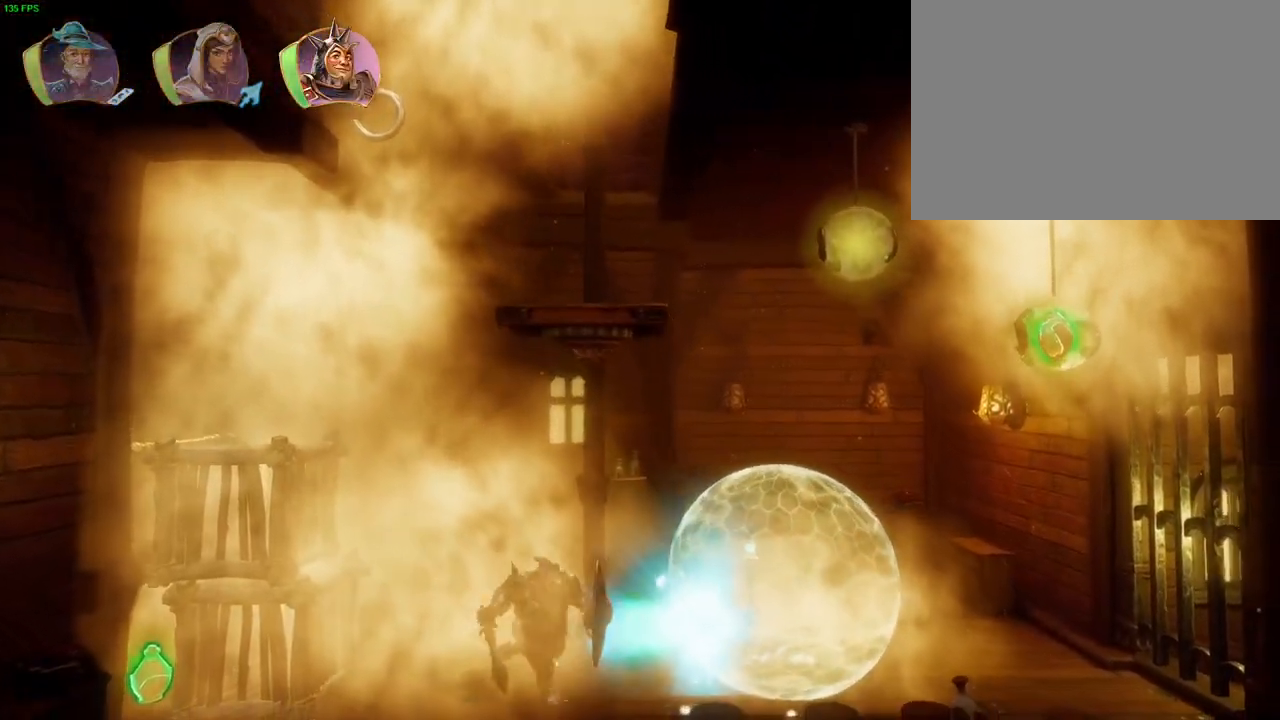
{"buttons": [], "left_stick": "center", "right_stick": "right", "events": []}
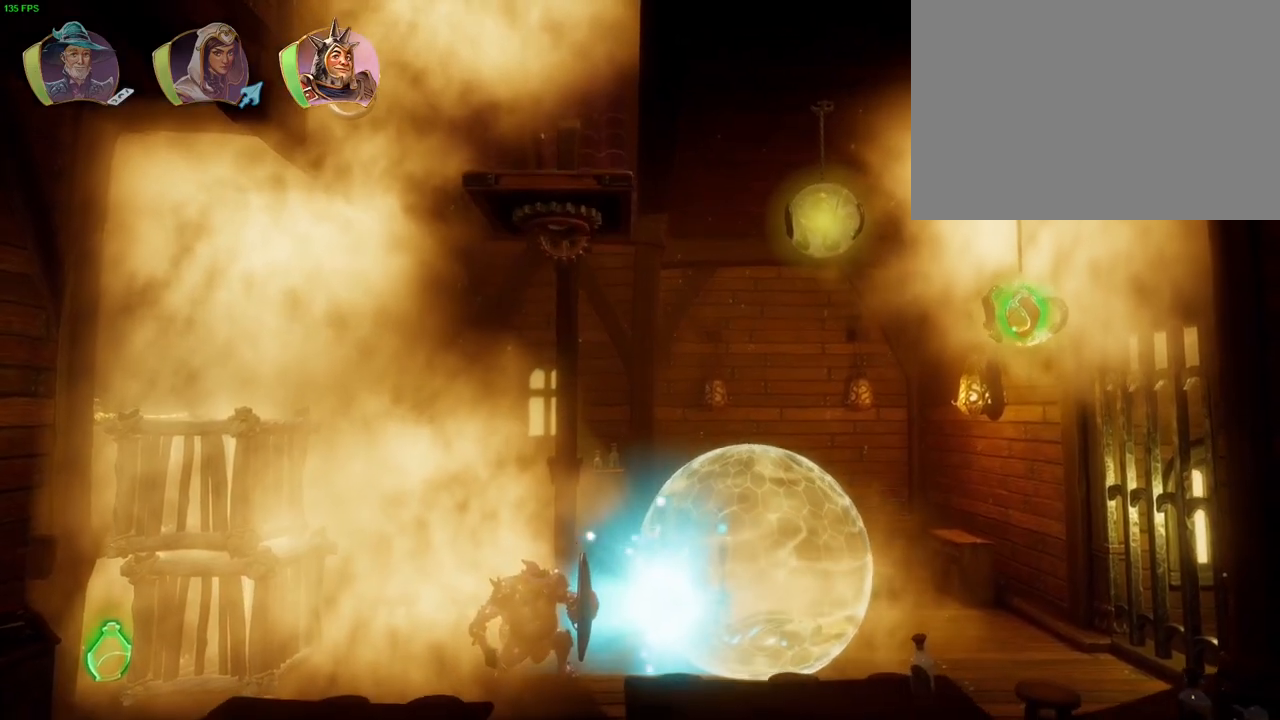
{"buttons": [], "left_stick": "center", "right_stick": "right", "events": []}